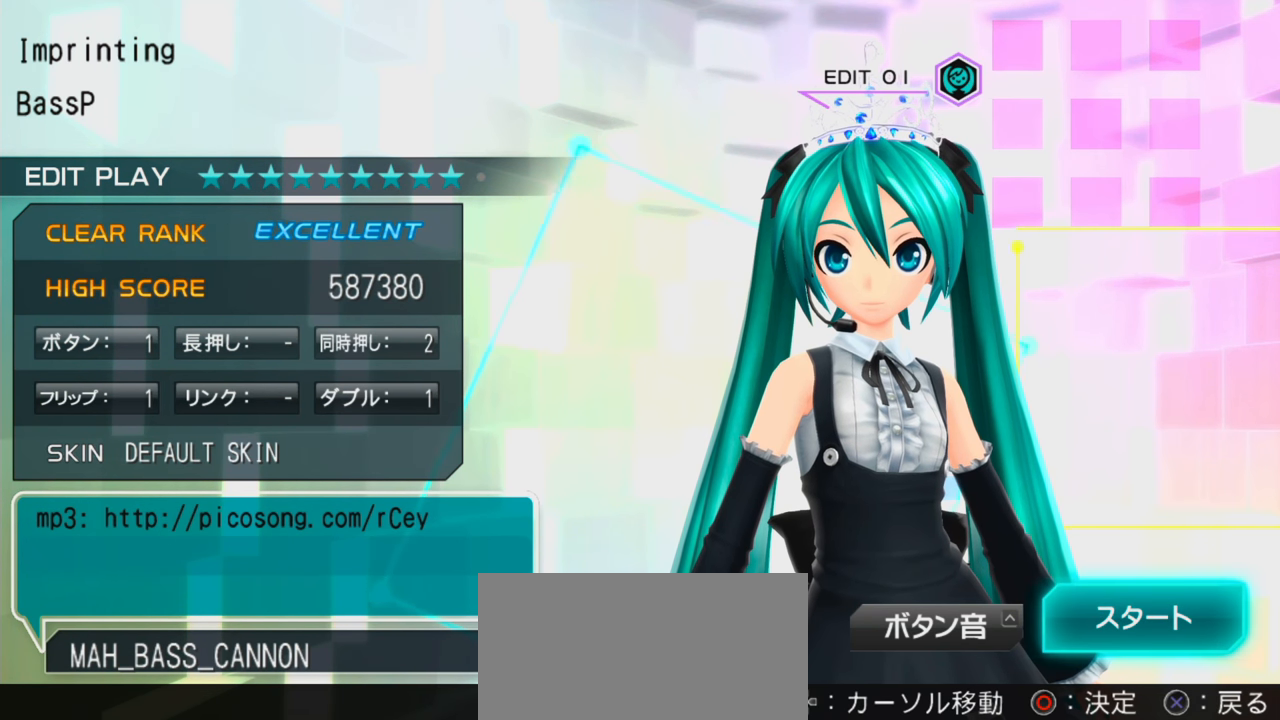
Gameplay with a controller (PlayStation layout); each line is a JSON object with the inputs held at the frame after it. "events" lists button and stick changes between this image and that frame as [ms after this image, input, new state], when the widget could be followed in between. Not read: L3 R3.
{"buttons": [], "events": [[167, "CIRCLE", "down"], [283, "CIRCLE", "up"]]}
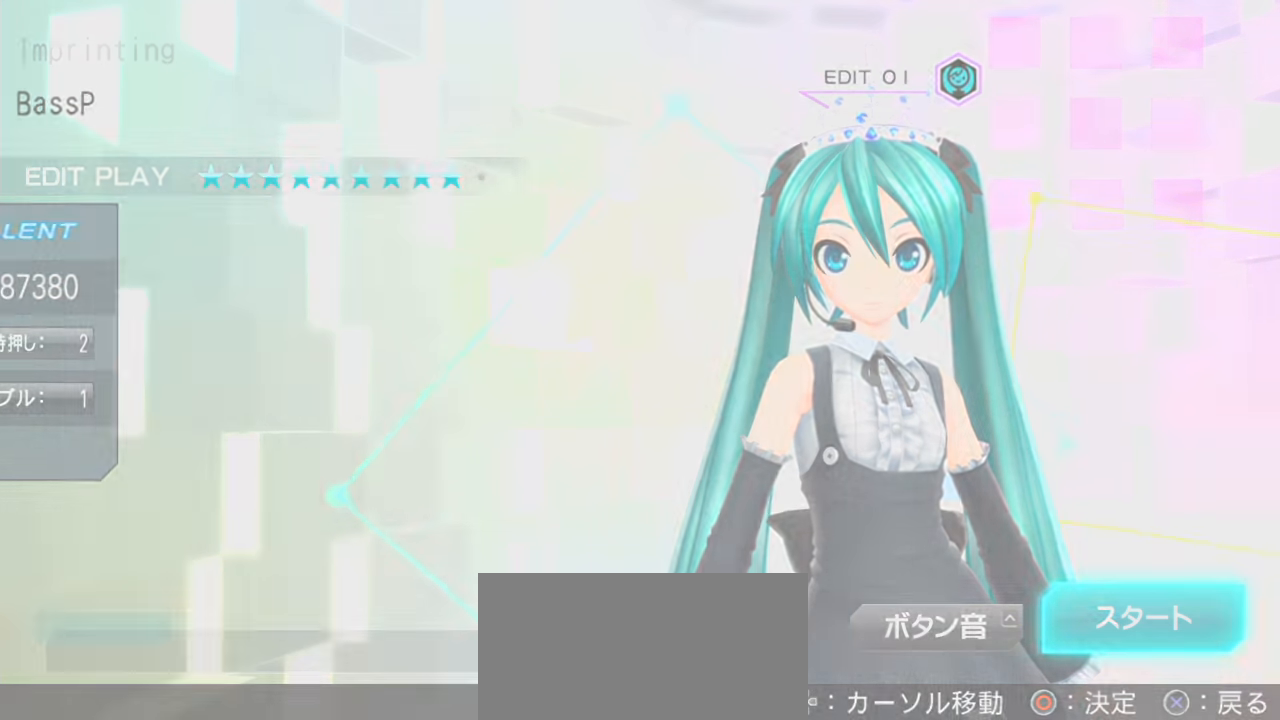
{"buttons": [], "events": []}
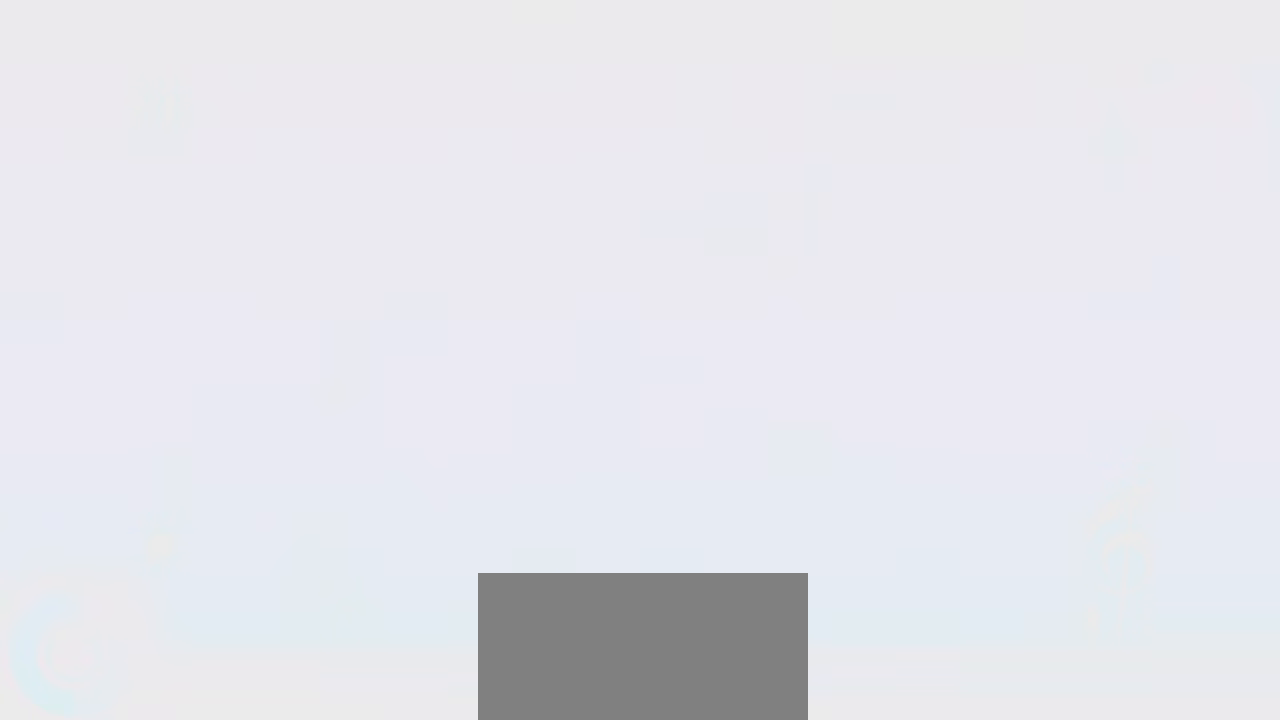
{"buttons": [], "events": []}
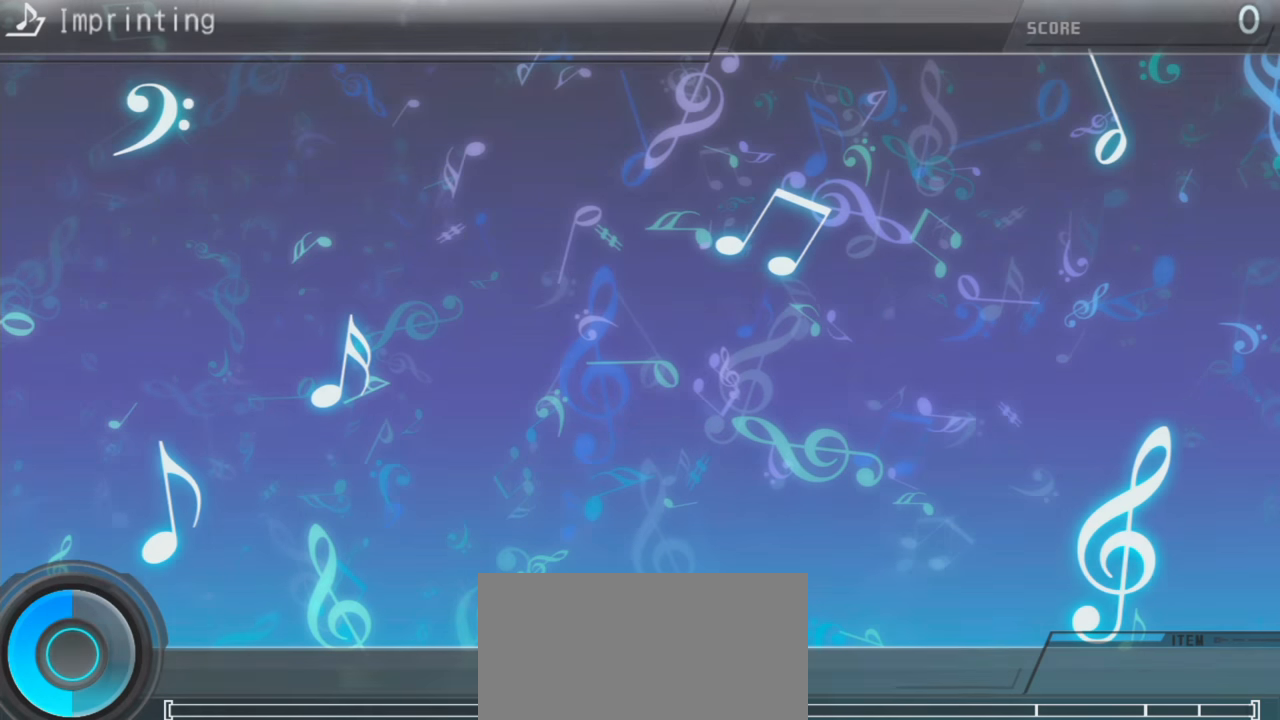
{"buttons": [], "events": []}
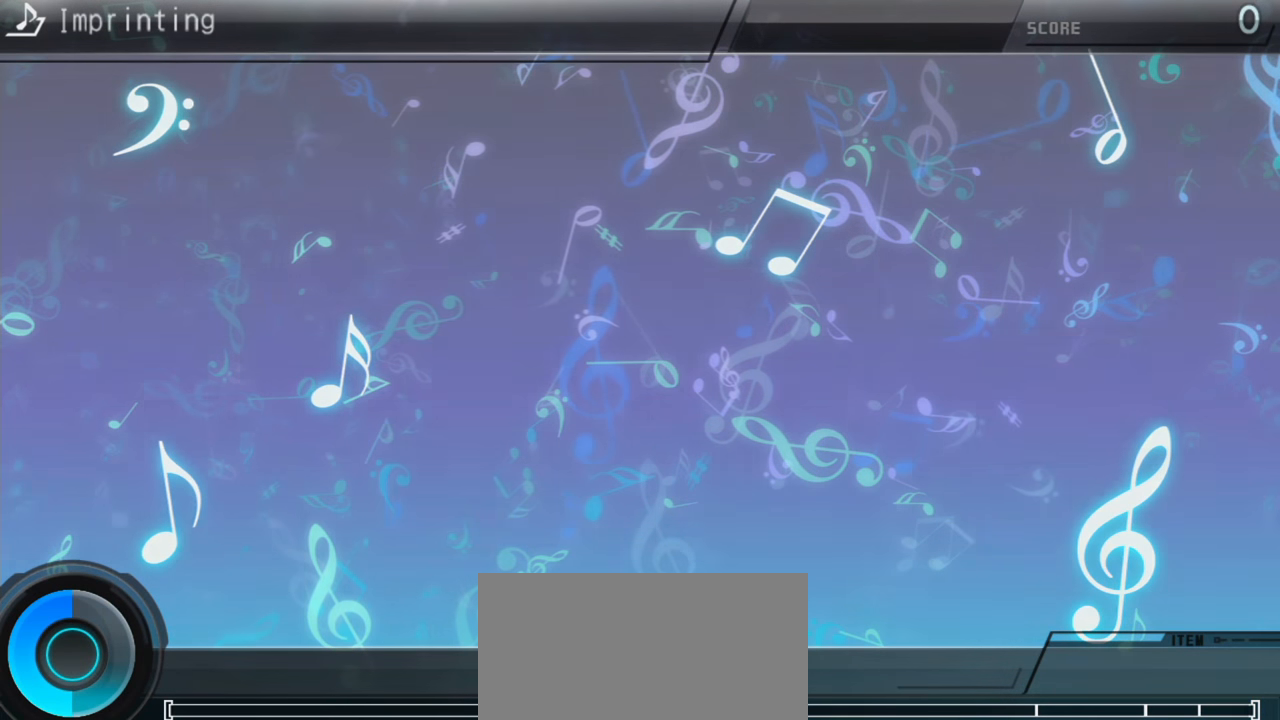
{"buttons": [], "events": []}
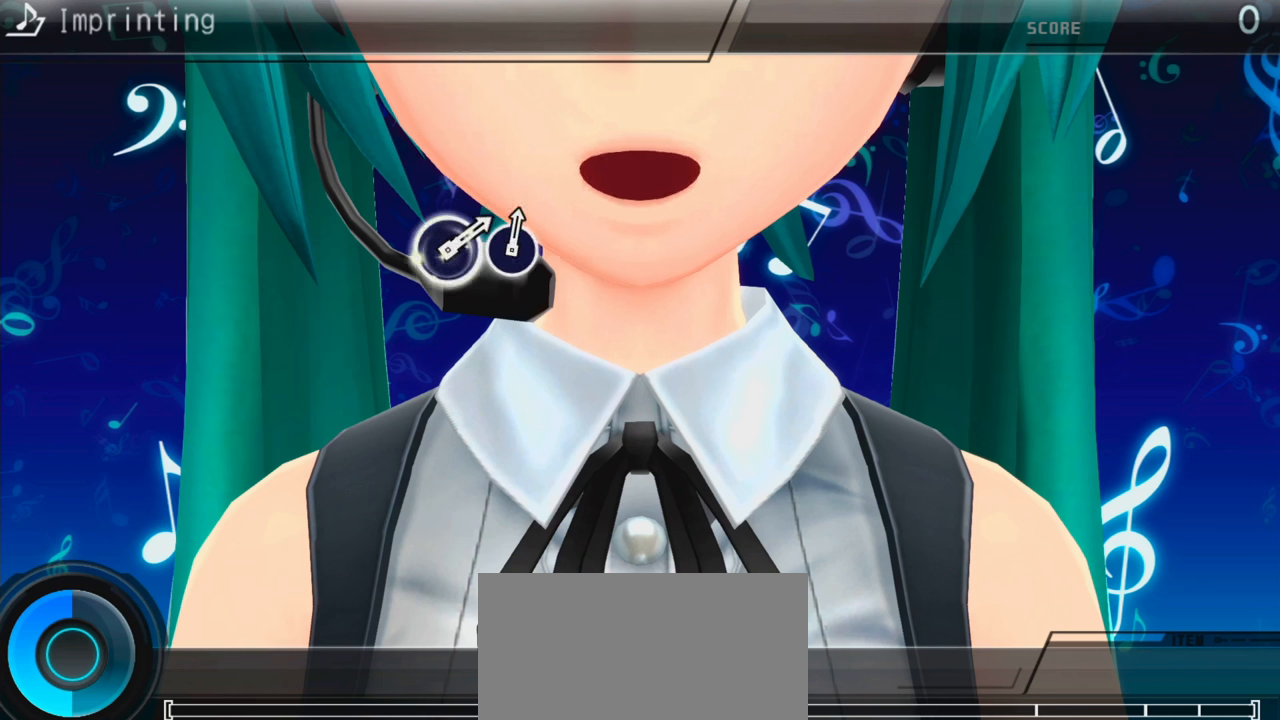
{"buttons": [], "events": []}
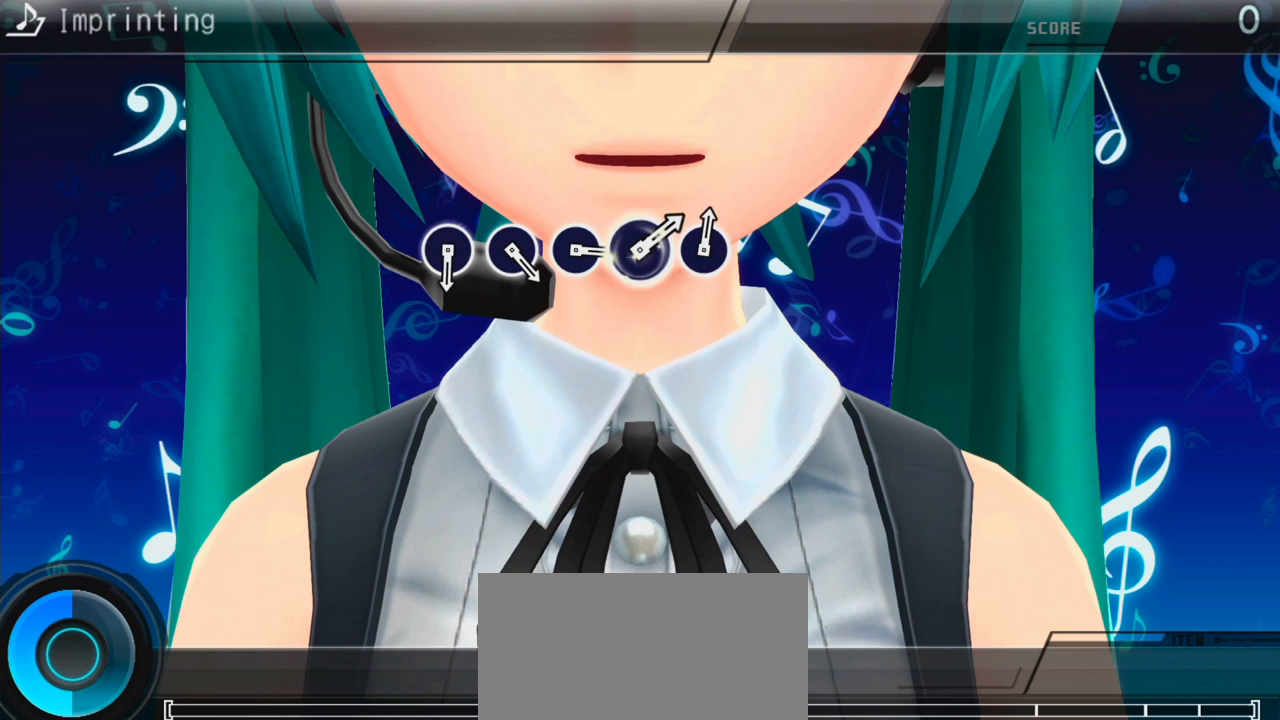
{"buttons": [], "events": []}
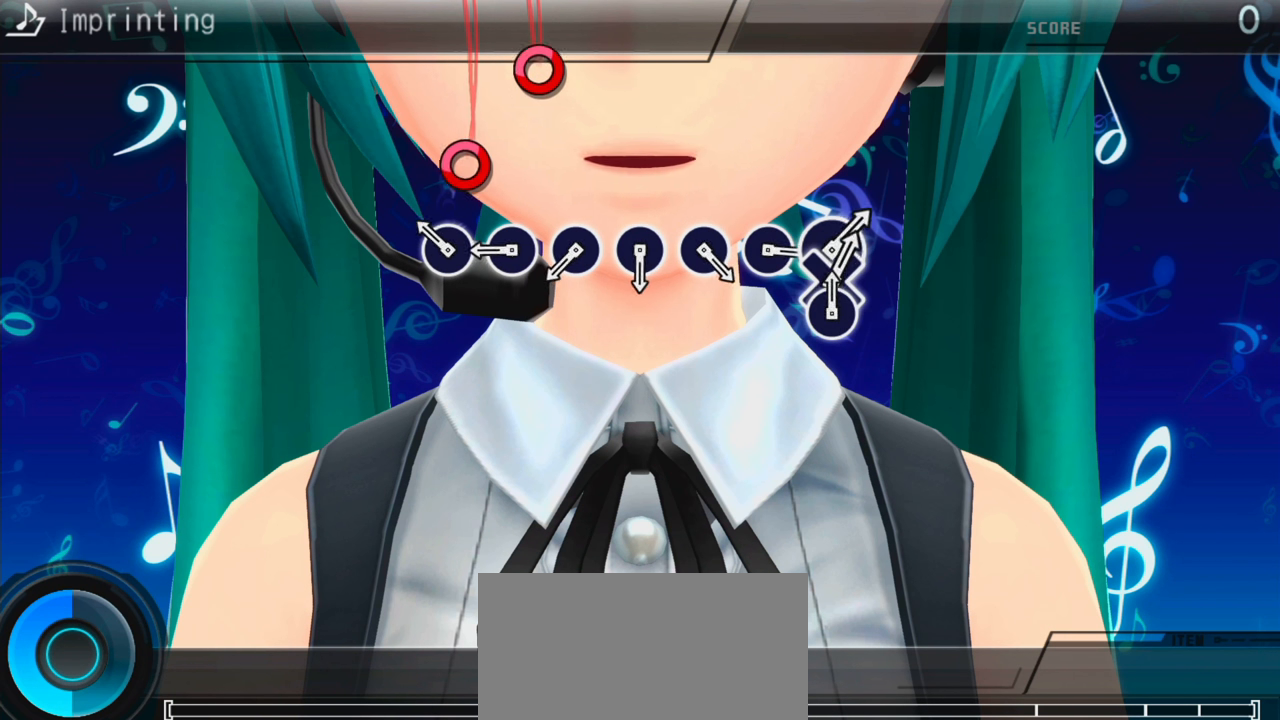
{"buttons": ["CIRCLE"], "events": [[83, "CIRCLE", "down"], [217, "CIRCLE", "up"], [283, "CIRCLE", "down"], [367, "CIRCLE", "up"], [450, "CIRCLE", "down"]]}
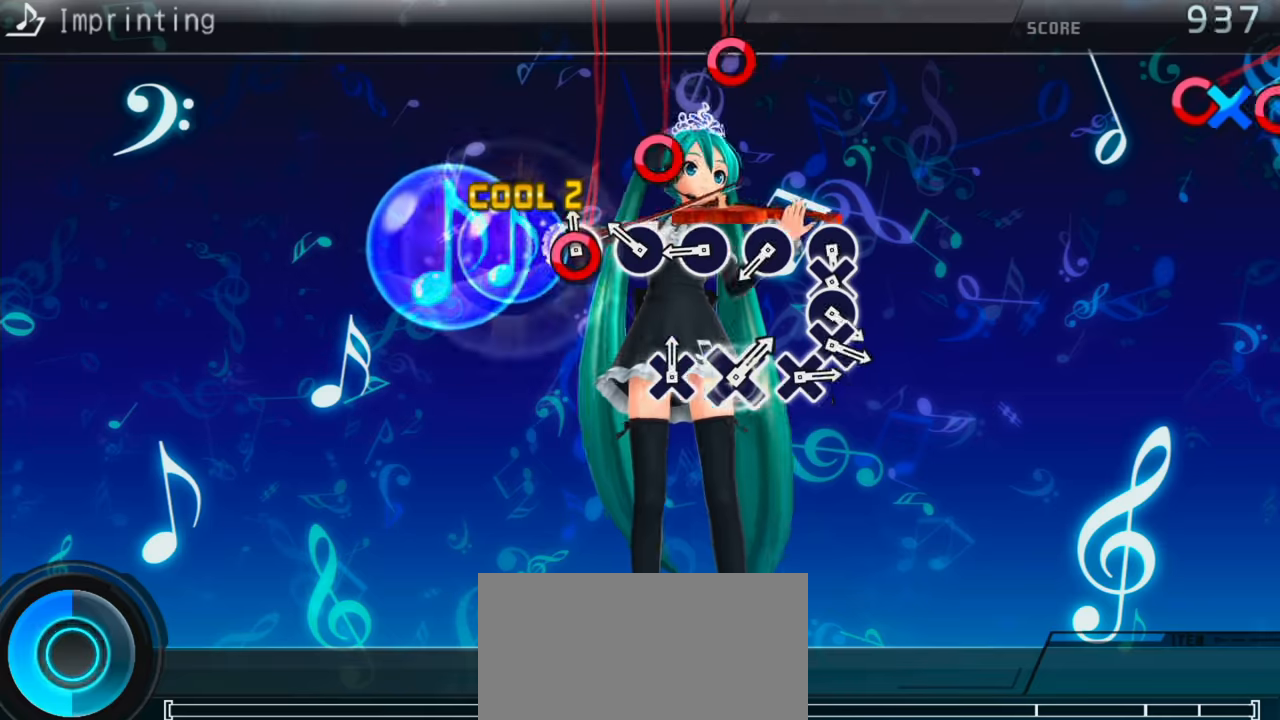
{"buttons": ["CIRCLE"], "events": [[17, "CIRCLE", "up"], [117, "CIRCLE", "down"], [217, "CIRCLE", "up"], [283, "CIRCLE", "down"], [367, "CIRCLE", "up"], [433, "CIRCLE", "down"]]}
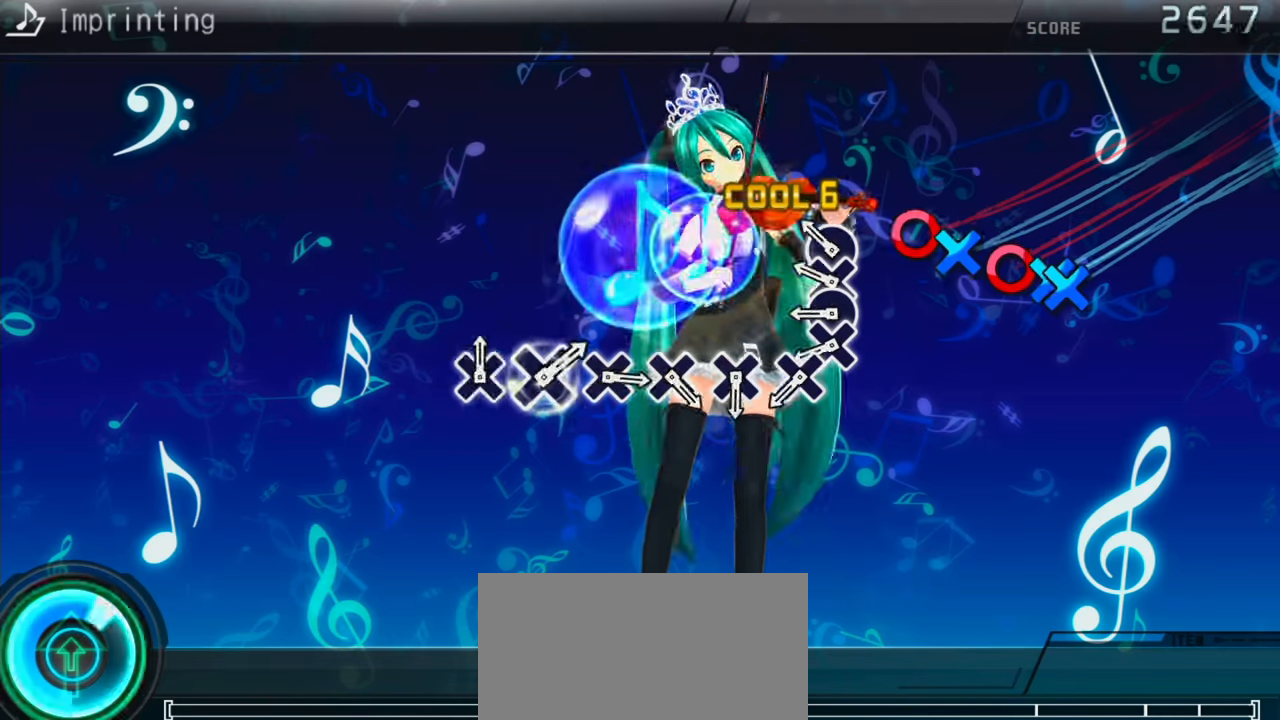
{"buttons": ["CROSS"], "events": [[17, "CIRCLE", "up"], [100, "CIRCLE", "down"], [183, "DPAD_DOWN", "down"], [200, "CIRCLE", "up"], [267, "CIRCLE", "down"], [267, "DPAD_DOWN", "up"], [333, "DPAD_DOWN", "down"], [350, "CIRCLE", "up"], [433, "DPAD_DOWN", "up"], [467, "CROSS", "down"]]}
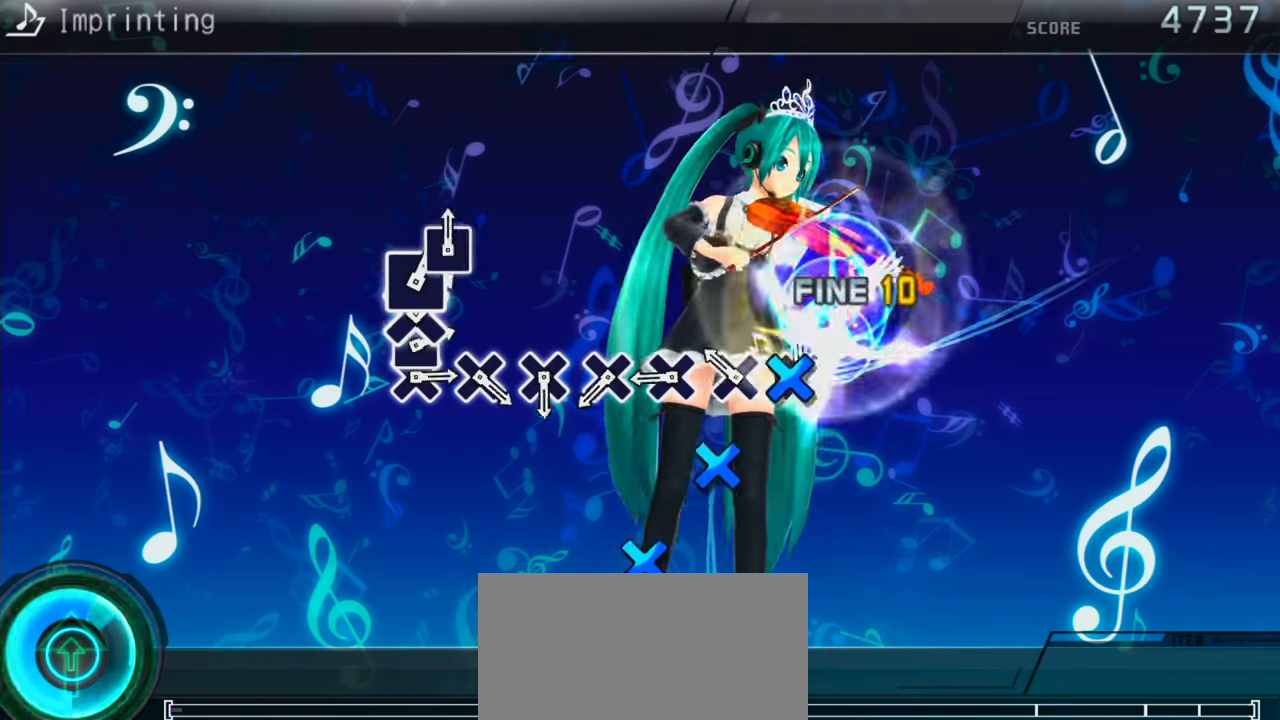
{"buttons": ["CROSS"], "events": [[33, "CROSS", "up"], [117, "CROSS", "down"], [217, "CROSS", "up"], [283, "CROSS", "down"], [383, "CROSS", "up"], [467, "CROSS", "down"]]}
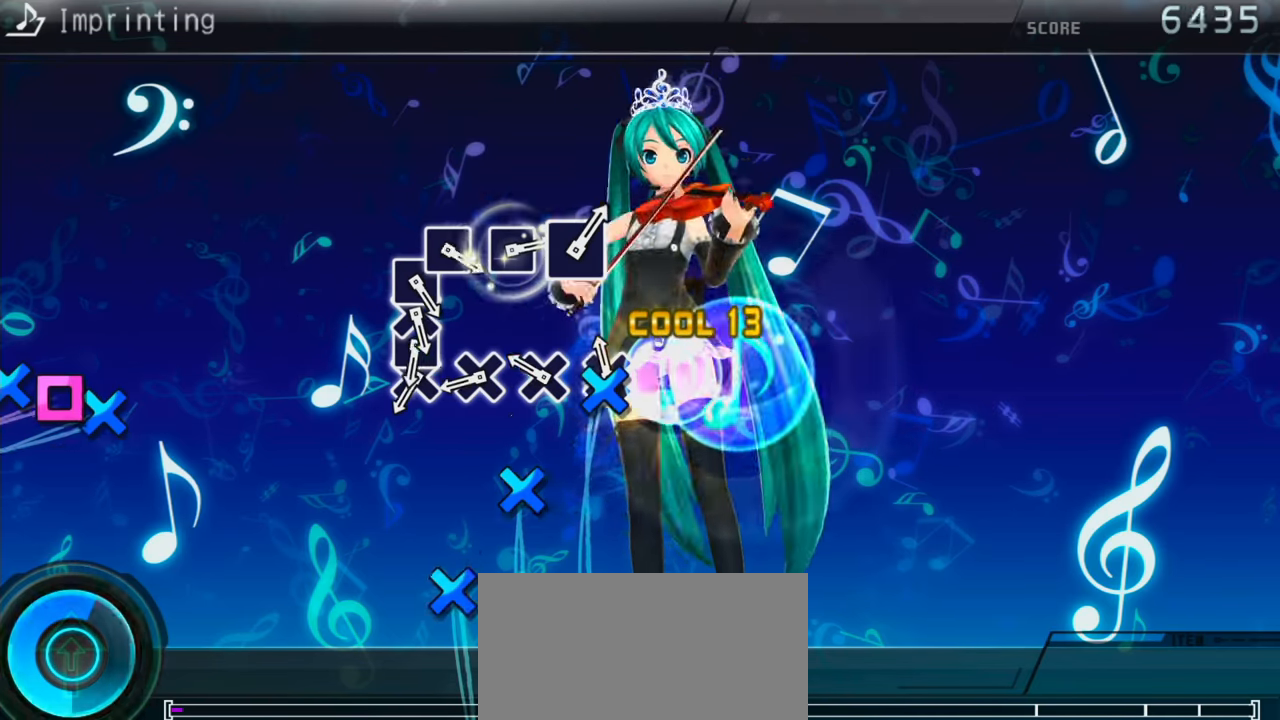
{"buttons": ["CROSS"], "events": [[67, "CROSS", "up"], [150, "CROSS", "down"], [233, "CROSS", "up"], [317, "CROSS", "down"], [383, "CROSS", "up"], [467, "CROSS", "down"]]}
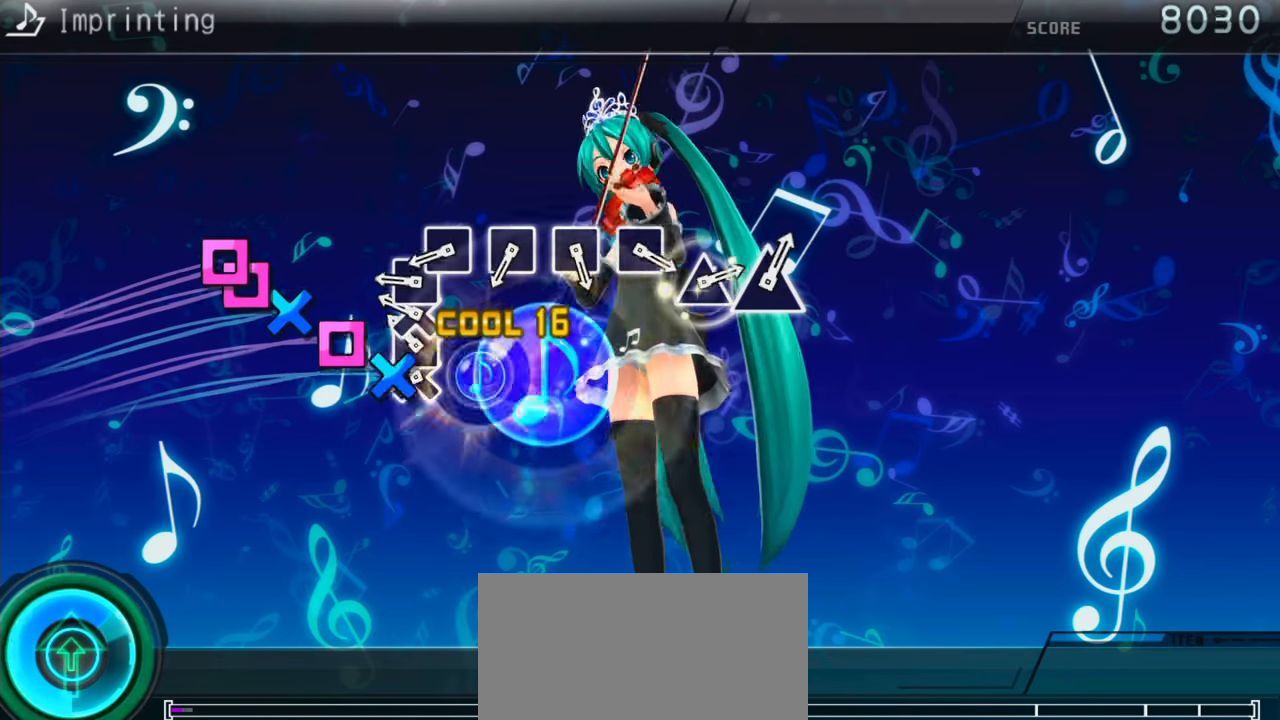
{"buttons": ["SQUARE"], "events": [[83, "CROSS", "up"], [83, "DPAD_LEFT", "down"], [150, "CROSS", "down"], [167, "DPAD_LEFT", "up"], [233, "CROSS", "up"], [233, "DPAD_LEFT", "down"], [317, "DPAD_LEFT", "up"], [333, "SQUARE", "down"], [400, "SQUARE", "up"], [500, "SQUARE", "down"]]}
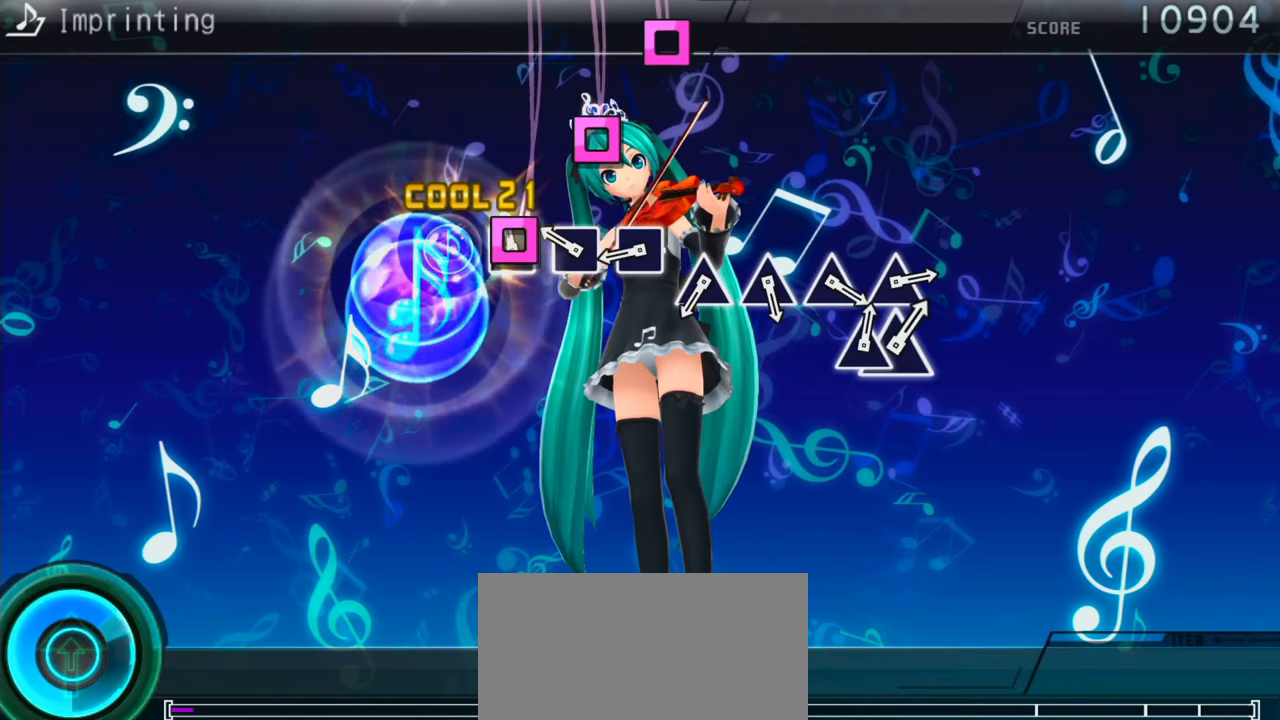
{"buttons": [], "events": [[83, "SQUARE", "up"], [150, "SQUARE", "down"], [250, "SQUARE", "up"], [317, "SQUARE", "down"], [433, "SQUARE", "up"]]}
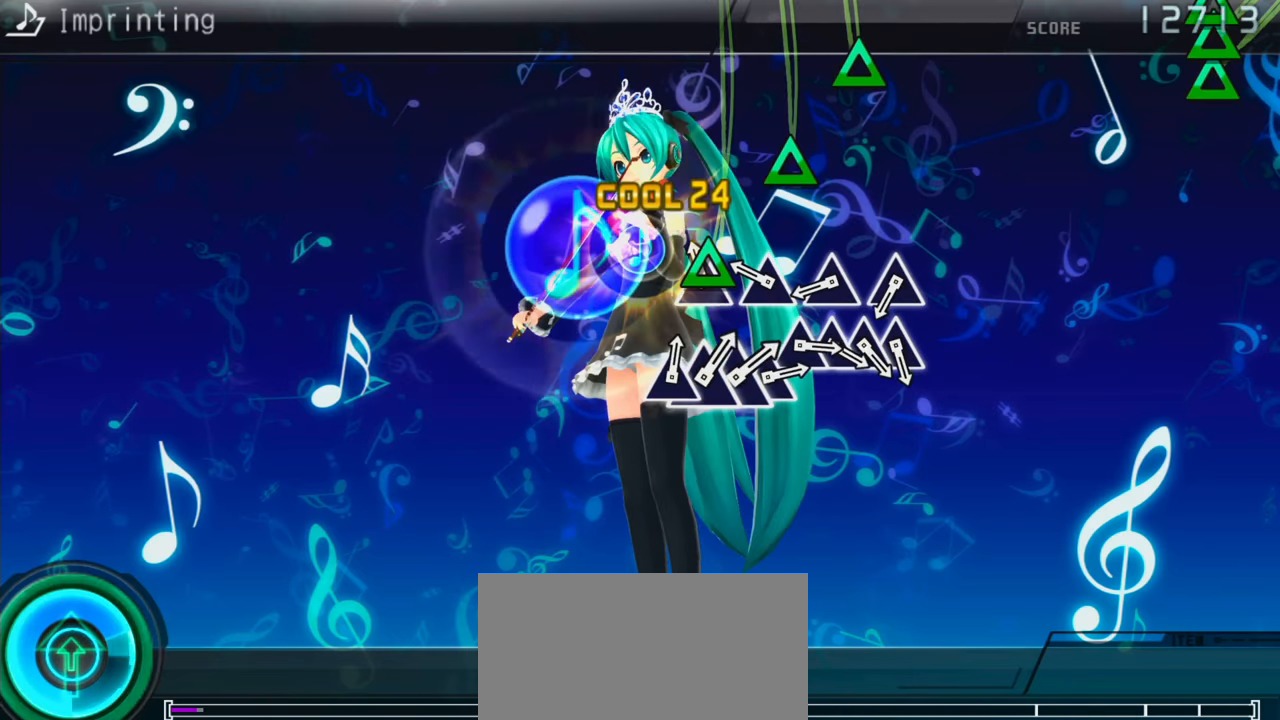
{"buttons": ["TRIANGLE"], "events": [[17, "TRIANGLE", "down"], [100, "TRIANGLE", "up"], [167, "TRIANGLE", "down"], [267, "TRIANGLE", "up"], [350, "TRIANGLE", "down"], [433, "TRIANGLE", "up"], [500, "TRIANGLE", "down"]]}
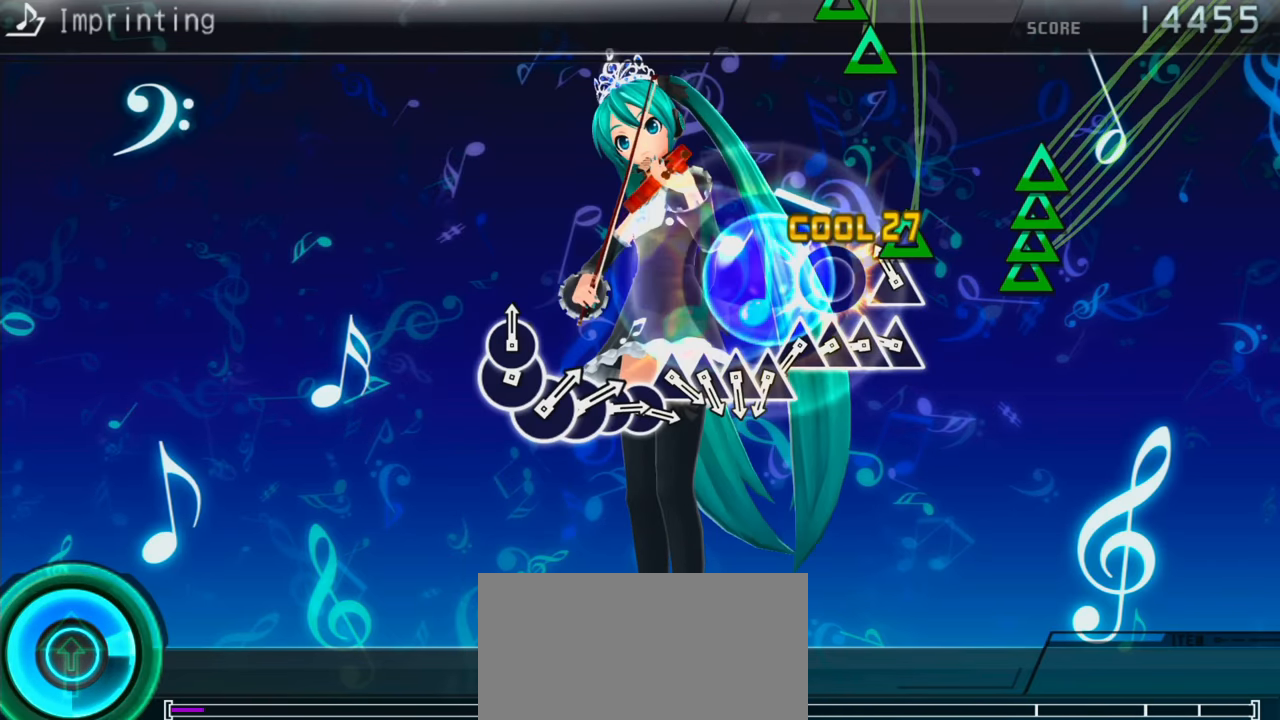
{"buttons": ["DPAD_UP"], "events": [[100, "TRIANGLE", "up"], [183, "TRIANGLE", "down"], [250, "DPAD_UP", "down"], [300, "TRIANGLE", "up"], [350, "TRIANGLE", "down"], [367, "DPAD_UP", "up"], [433, "DPAD_UP", "down"], [450, "TRIANGLE", "up"]]}
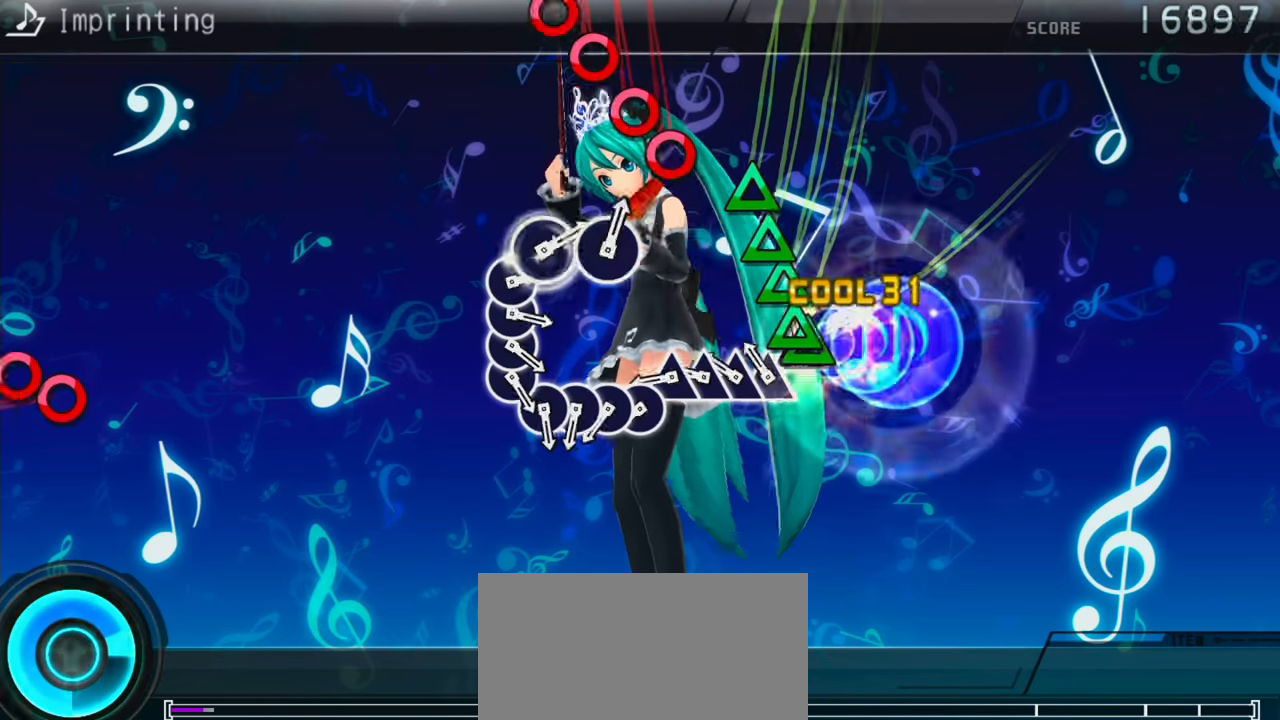
{"buttons": ["CIRCLE"], "events": [[17, "DPAD_UP", "up"], [17, "TRIANGLE", "down"], [100, "DPAD_UP", "down"], [117, "TRIANGLE", "up"], [183, "DPAD_UP", "up"], [183, "TRIANGLE", "down"], [250, "DPAD_UP", "down"], [283, "TRIANGLE", "up"], [350, "DPAD_UP", "up"], [400, "CIRCLE", "down"], [400, "DPAD_UP", "down"], [433, "CIRCLE", "up"], [467, "DPAD_UP", "up"], [500, "CIRCLE", "down"]]}
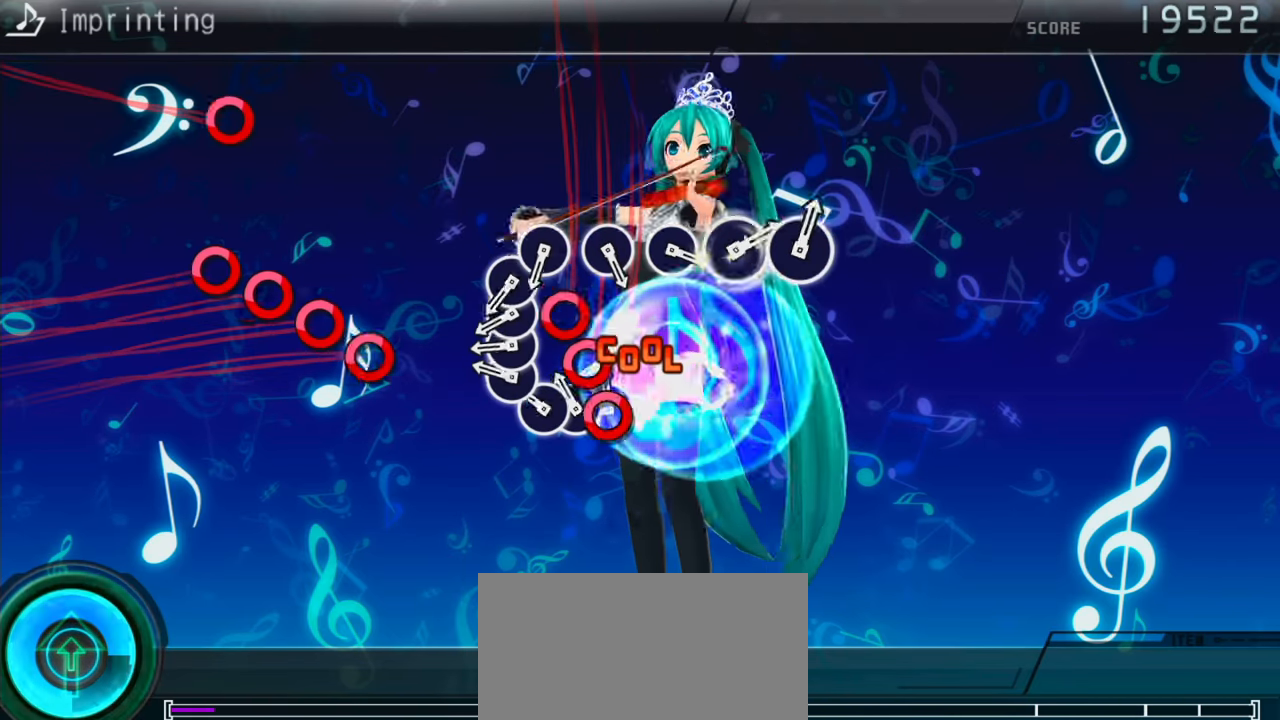
{"buttons": ["CIRCLE"], "events": [[67, "DPAD_RIGHT", "down"], [83, "CIRCLE", "up"], [150, "CIRCLE", "down"], [167, "DPAD_RIGHT", "up"], [250, "CIRCLE", "up"], [250, "DPAD_RIGHT", "down"], [333, "CIRCLE", "down"], [333, "DPAD_RIGHT", "up"], [400, "DPAD_RIGHT", "down"], [433, "CIRCLE", "up"], [483, "CIRCLE", "down"], [483, "DPAD_RIGHT", "up"]]}
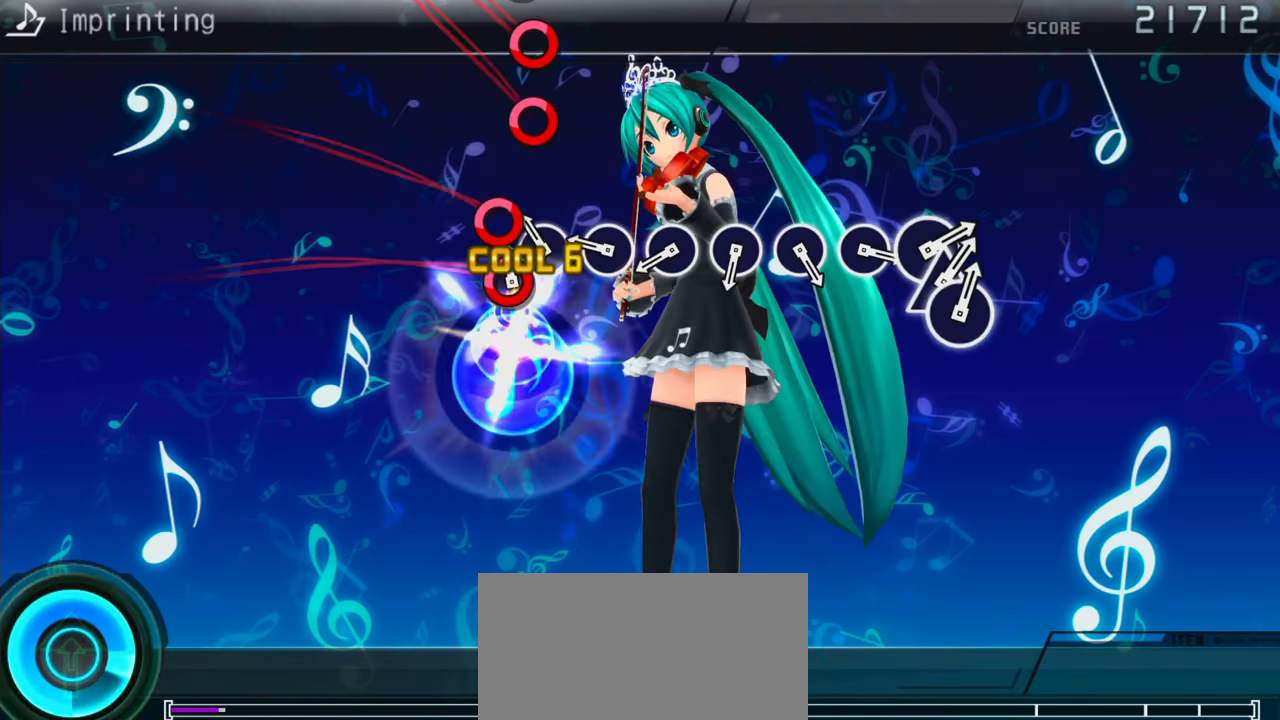
{"buttons": [], "events": [[84, "CIRCLE", "up"], [184, "CIRCLE", "down"], [267, "CIRCLE", "up"], [284, "DPAD_RIGHT", "down"], [367, "CIRCLE", "down"], [400, "DPAD_RIGHT", "up"], [450, "CIRCLE", "up"]]}
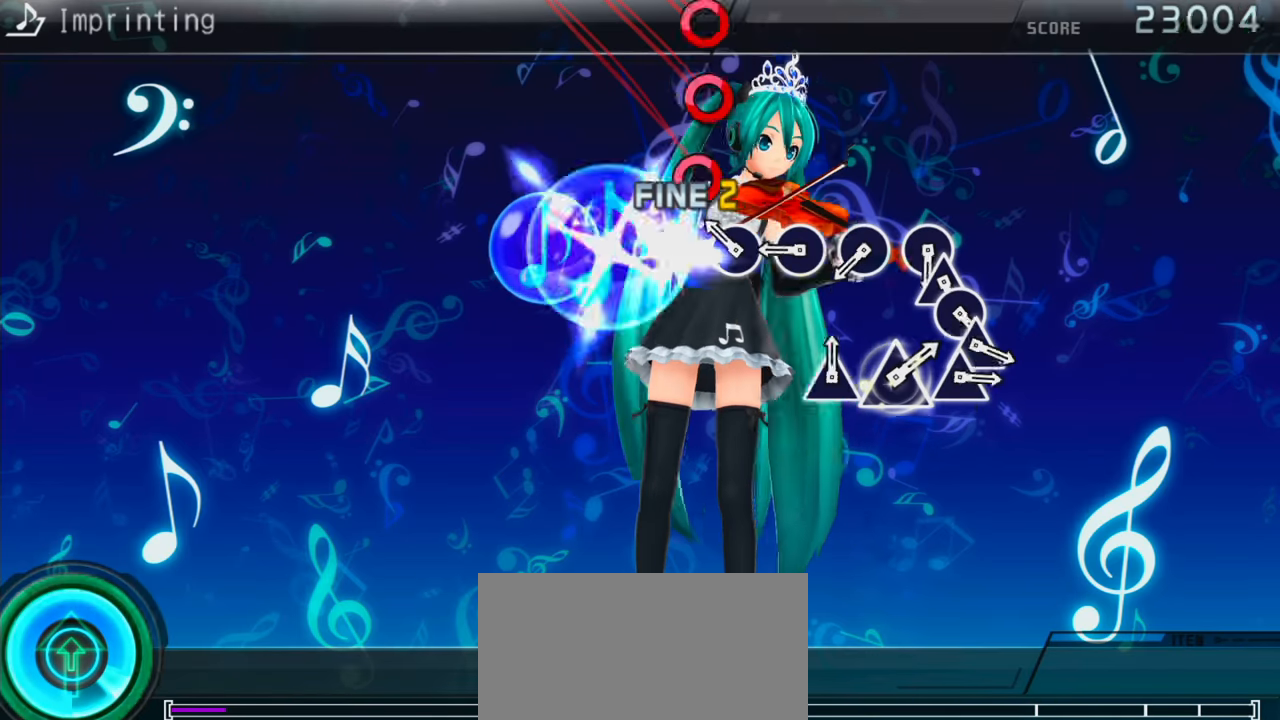
{"buttons": ["CIRCLE"], "events": [[66, "CIRCLE", "down"], [133, "CIRCLE", "up"], [216, "CIRCLE", "down"], [316, "CIRCLE", "up"], [483, "CIRCLE", "down"]]}
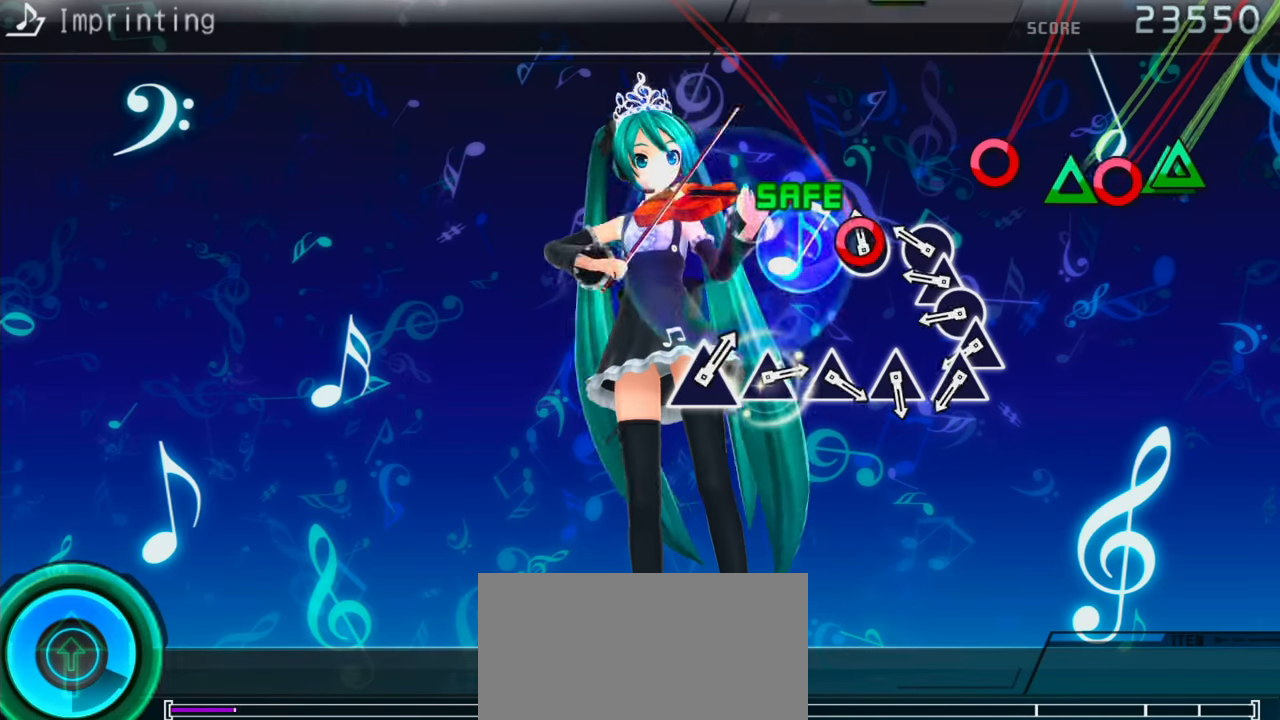
{"buttons": ["TRIANGLE"], "events": [[66, "CIRCLE", "up"], [150, "CIRCLE", "down"], [233, "DPAD_UP", "down"], [250, "CIRCLE", "up"], [316, "CIRCLE", "down"], [333, "DPAD_UP", "up"], [416, "CIRCLE", "up"], [416, "DPAD_UP", "down"], [500, "DPAD_UP", "up"], [500, "TRIANGLE", "down"]]}